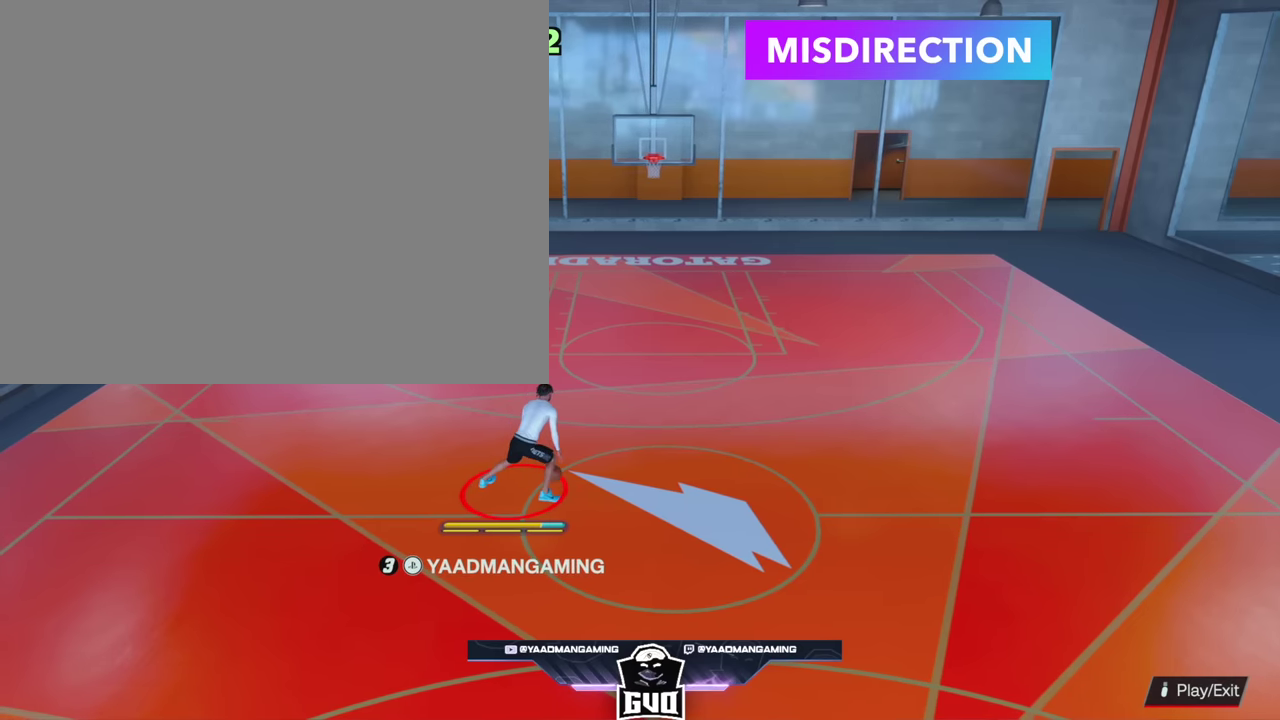
Gameplay with a controller (PlayStation layout); each line is a JSON object with the inputs held at the frame after it (dt_ms = milliseconds from this image to that frame). "events" lists button and stick changes between this image and that frame as [ms after this image, input, new state], when the widget could be followed in between. Not read: L3 R1 R3.
{"dt_ms": 500, "buttons": ["R2"], "left_stick": "up-left", "right_stick": "center", "events": []}
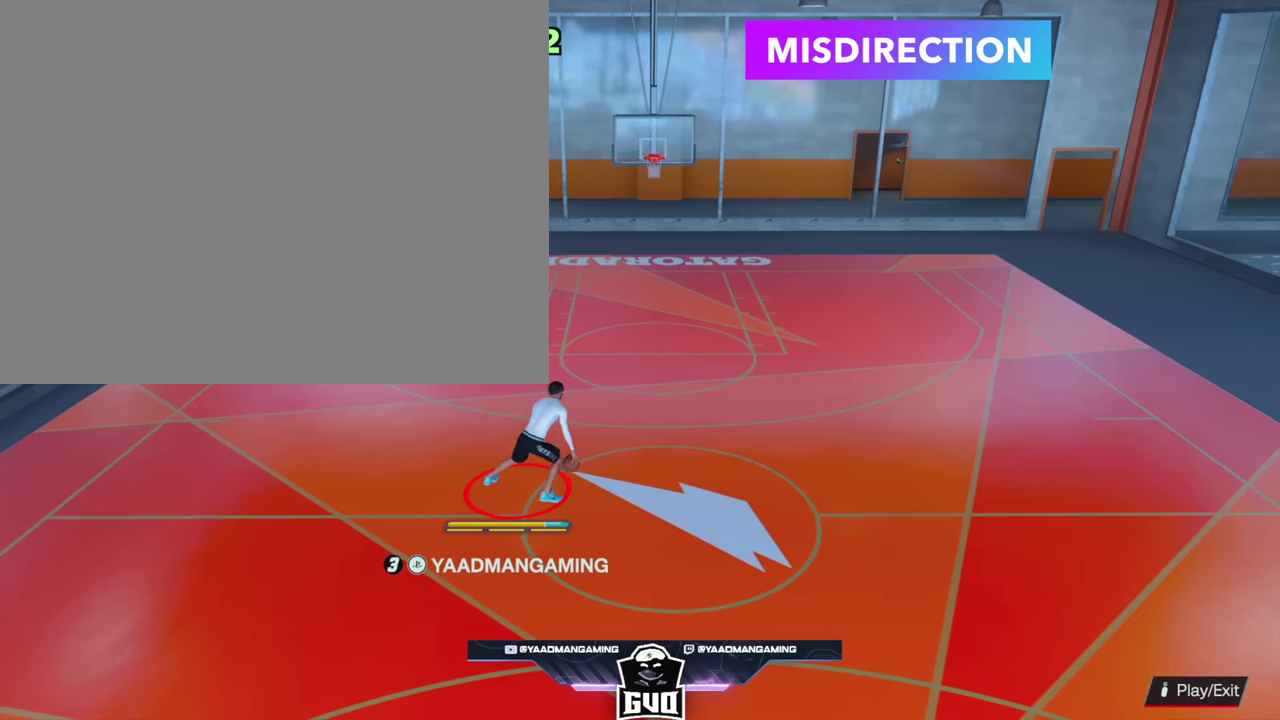
{"dt_ms": 500, "buttons": ["R2"], "left_stick": "up-left", "right_stick": "center", "events": []}
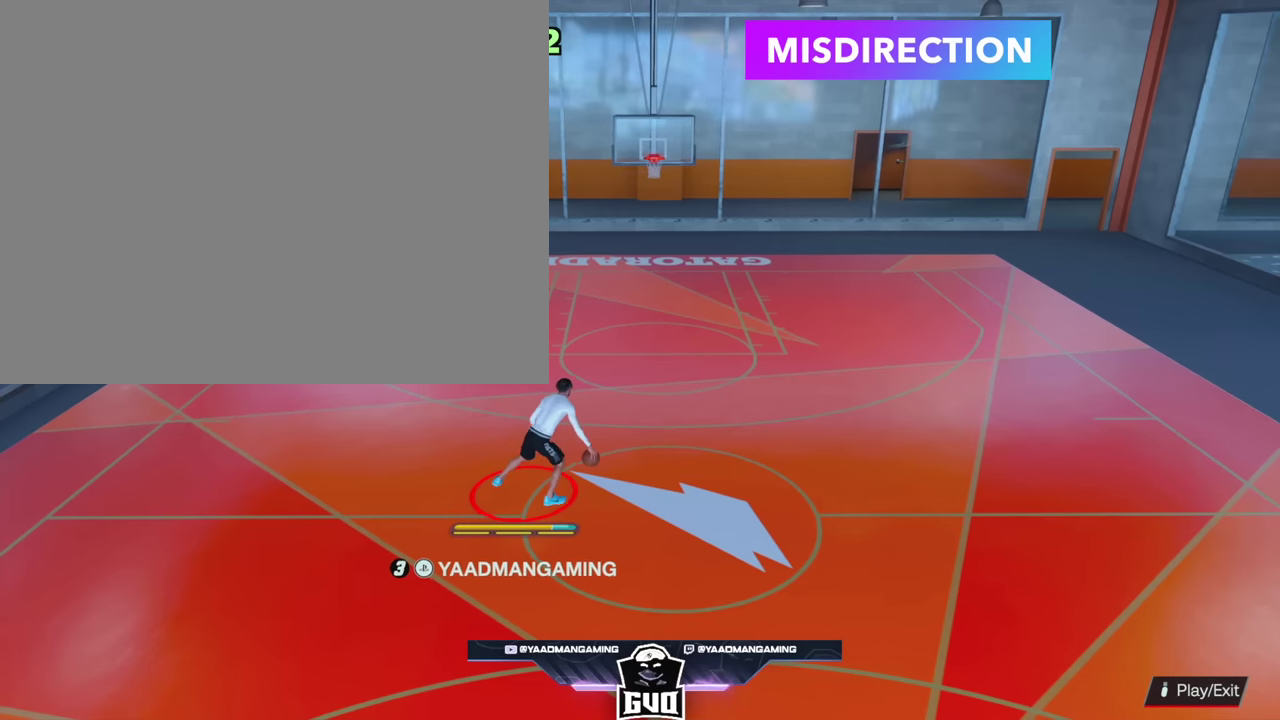
{"dt_ms": 500, "buttons": ["R2"], "left_stick": "up-left", "right_stick": "center", "events": []}
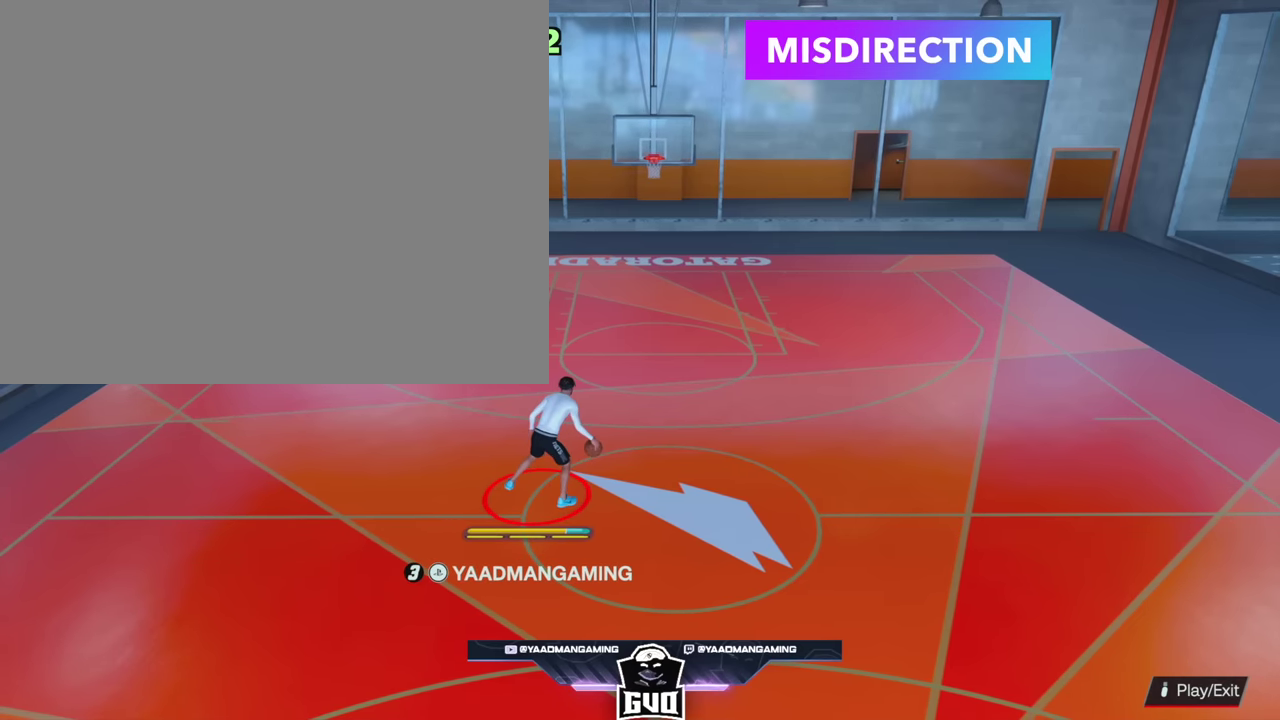
{"dt_ms": 500, "buttons": ["R2"], "left_stick": "up-left", "right_stick": "center", "events": []}
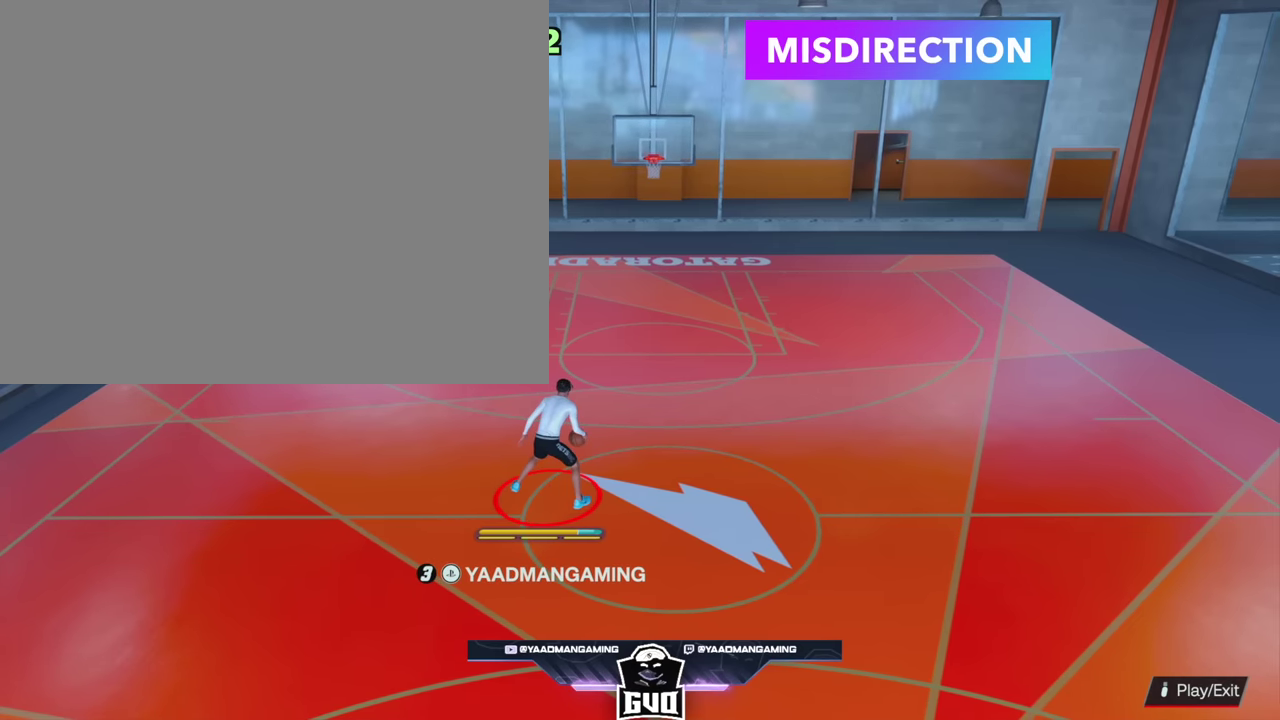
{"dt_ms": 500, "buttons": [], "left_stick": "up-left", "right_stick": "center", "events": [[83, "left_stick", "right"], [250, "left_stick", "up-left"], [417, "R2", "up"]]}
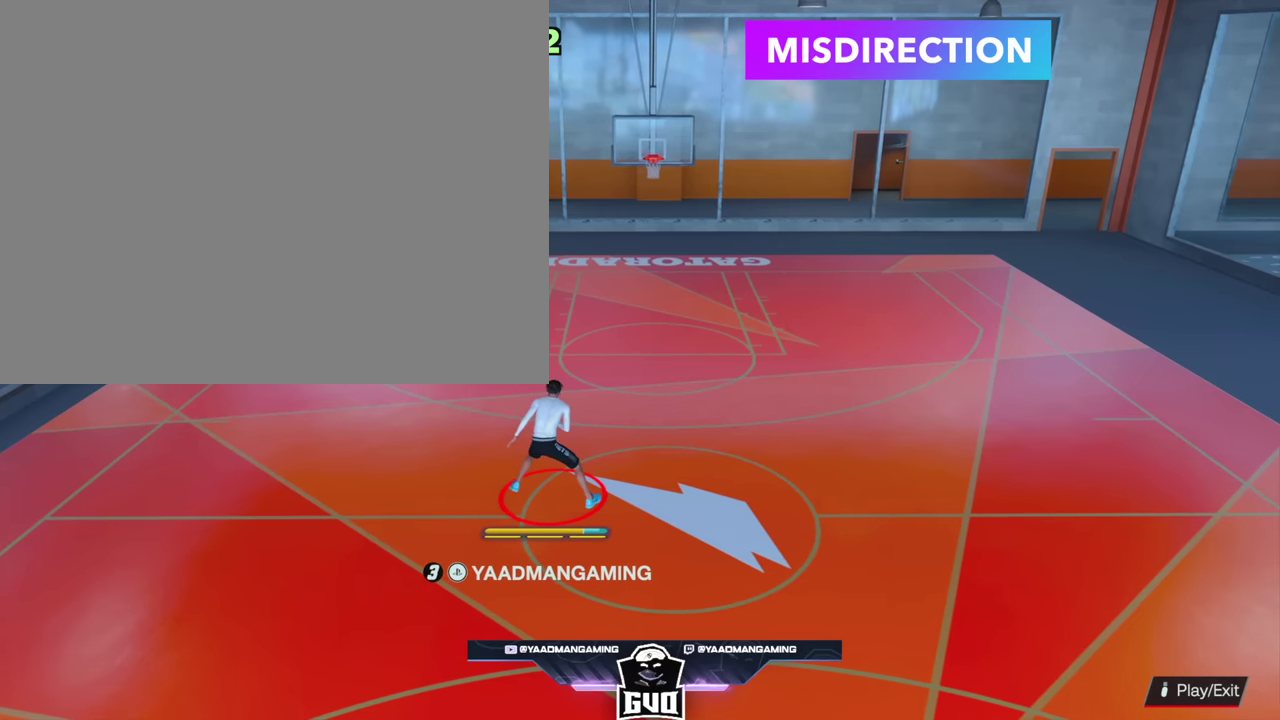
{"dt_ms": 500, "buttons": [], "left_stick": "center", "right_stick": "center", "events": [[83, "left_stick", "center"]]}
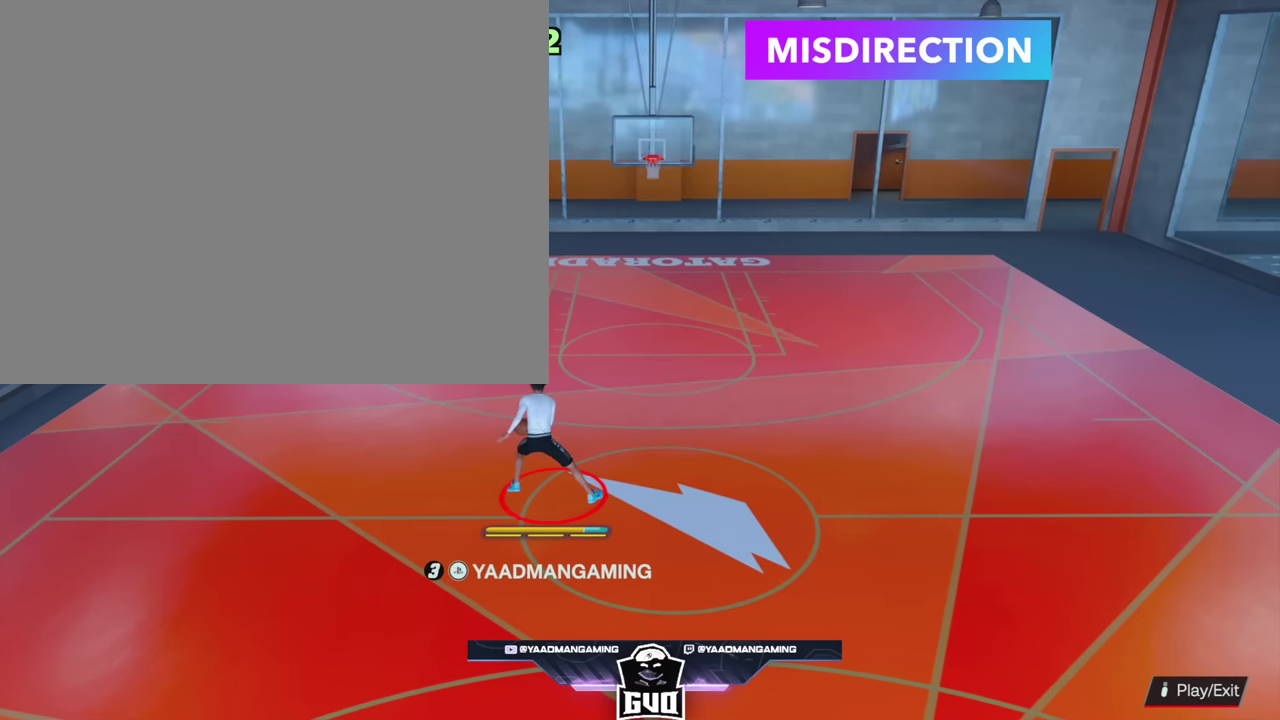
{"dt_ms": 500, "buttons": [], "left_stick": "center", "right_stick": "center", "events": []}
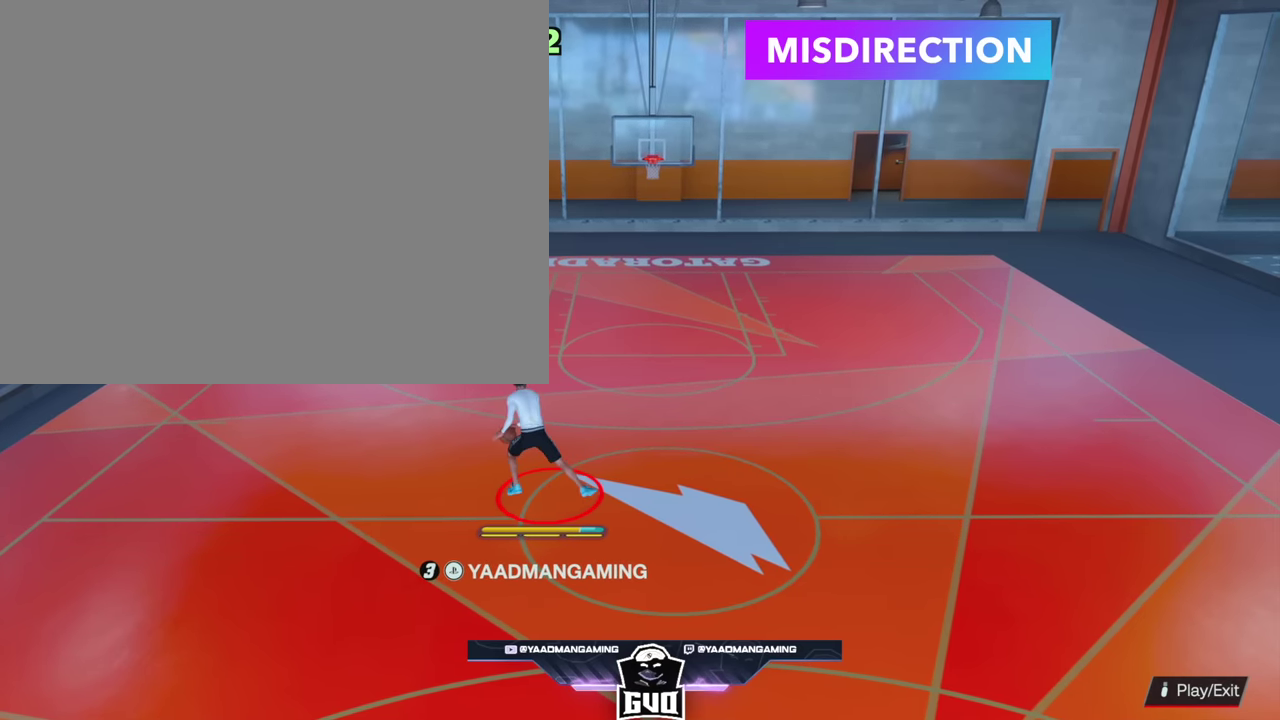
{"dt_ms": 500, "buttons": [], "left_stick": "center", "right_stick": "center", "events": []}
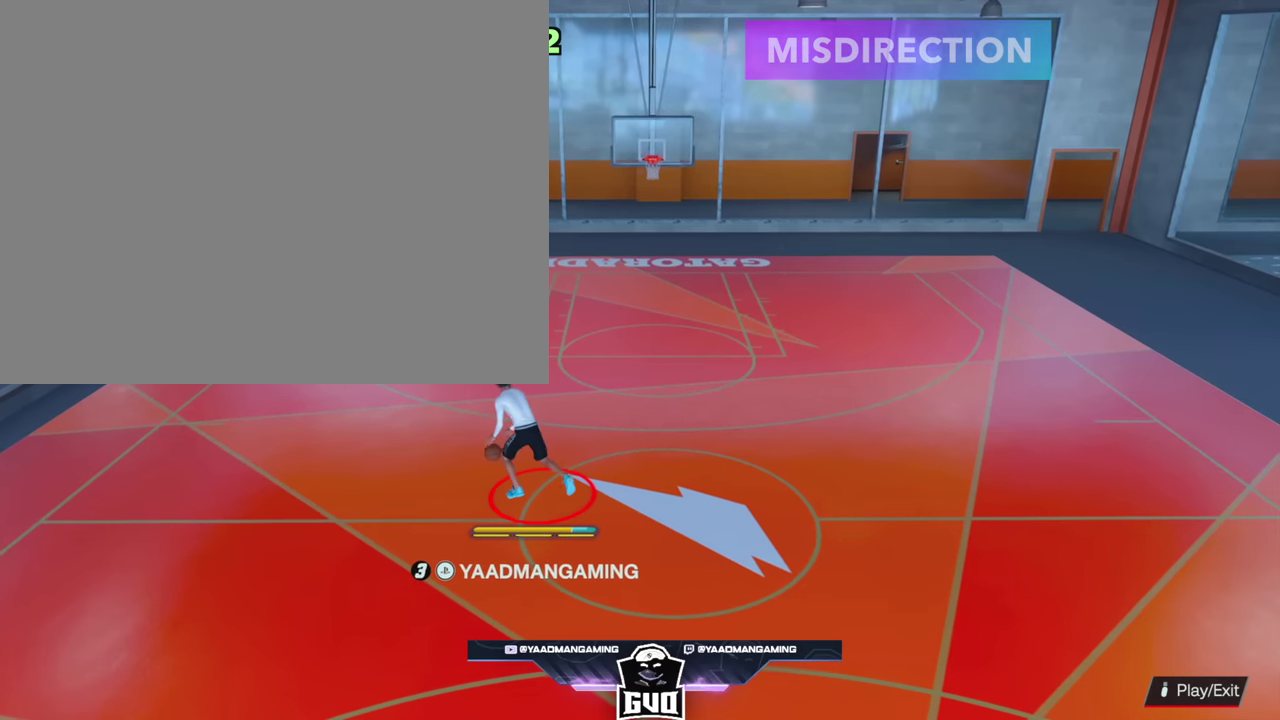
{"dt_ms": 300, "buttons": [], "left_stick": "center", "right_stick": "center", "events": []}
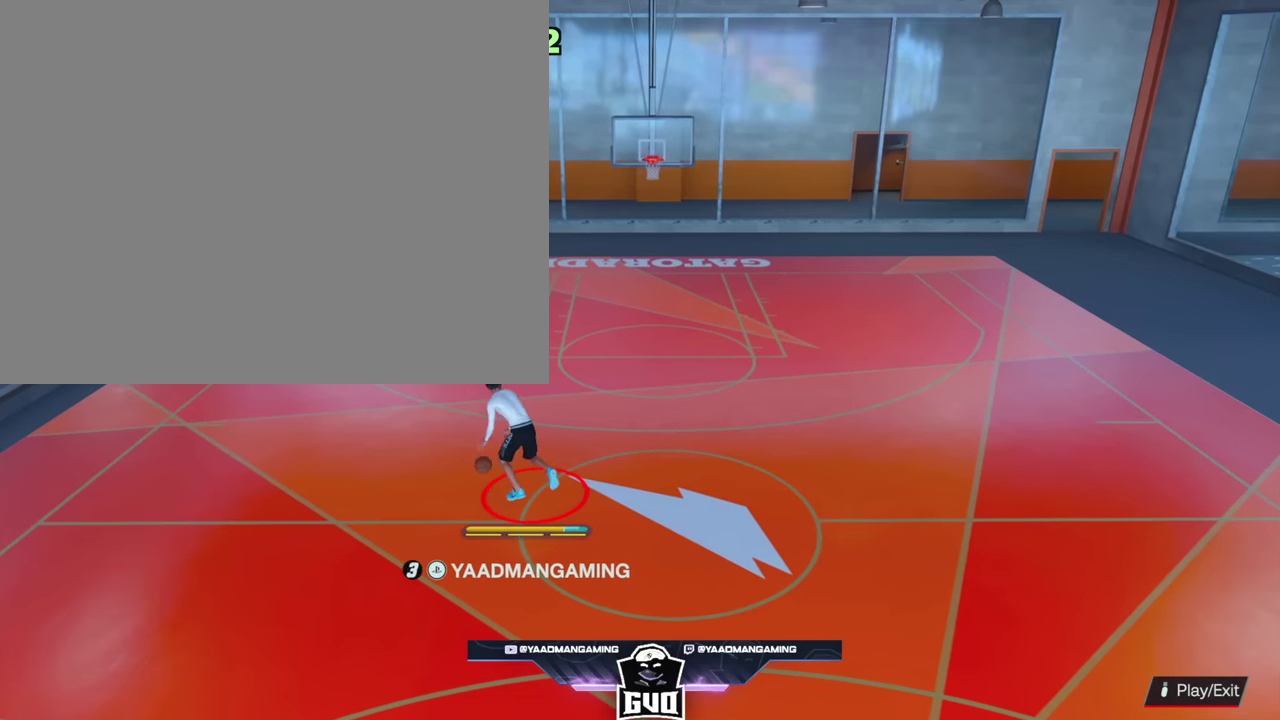
{"dt_ms": 600, "buttons": [], "left_stick": "center", "right_stick": "center", "events": []}
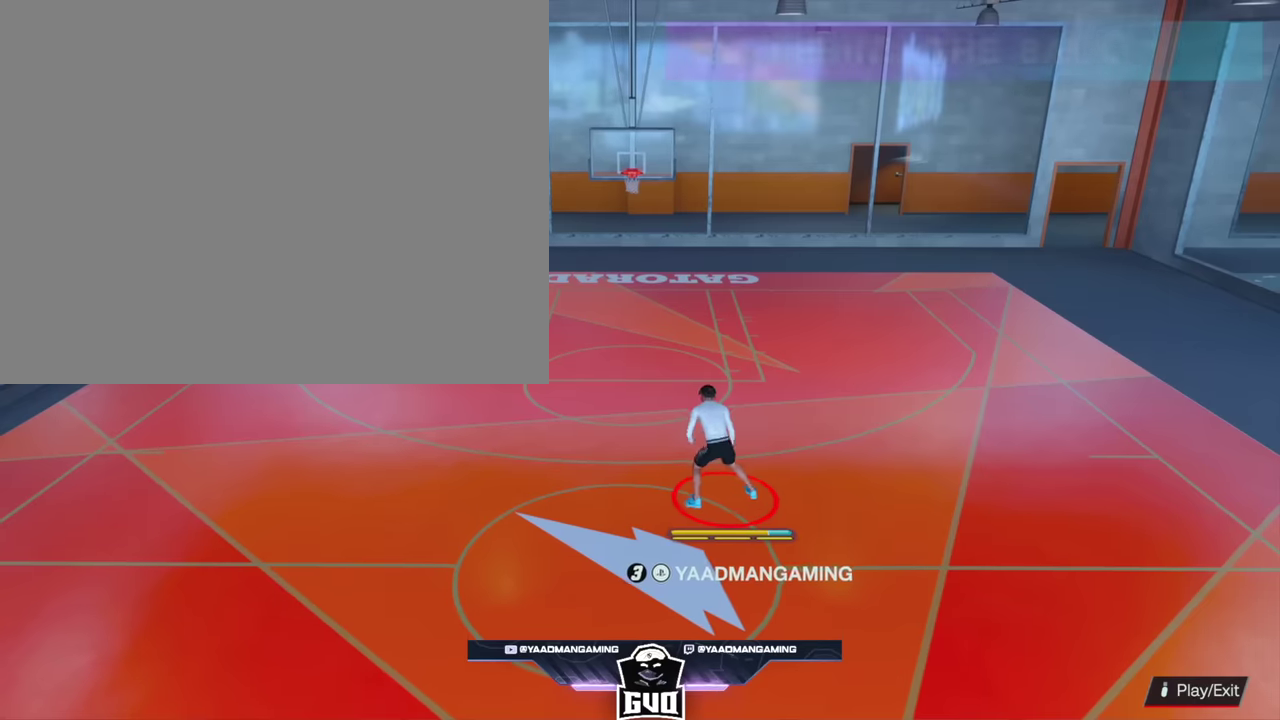
{"dt_ms": 600, "buttons": [], "left_stick": "center", "right_stick": "center", "events": [[133, "right_stick", "down-right"], [200, "right_stick", "center"]]}
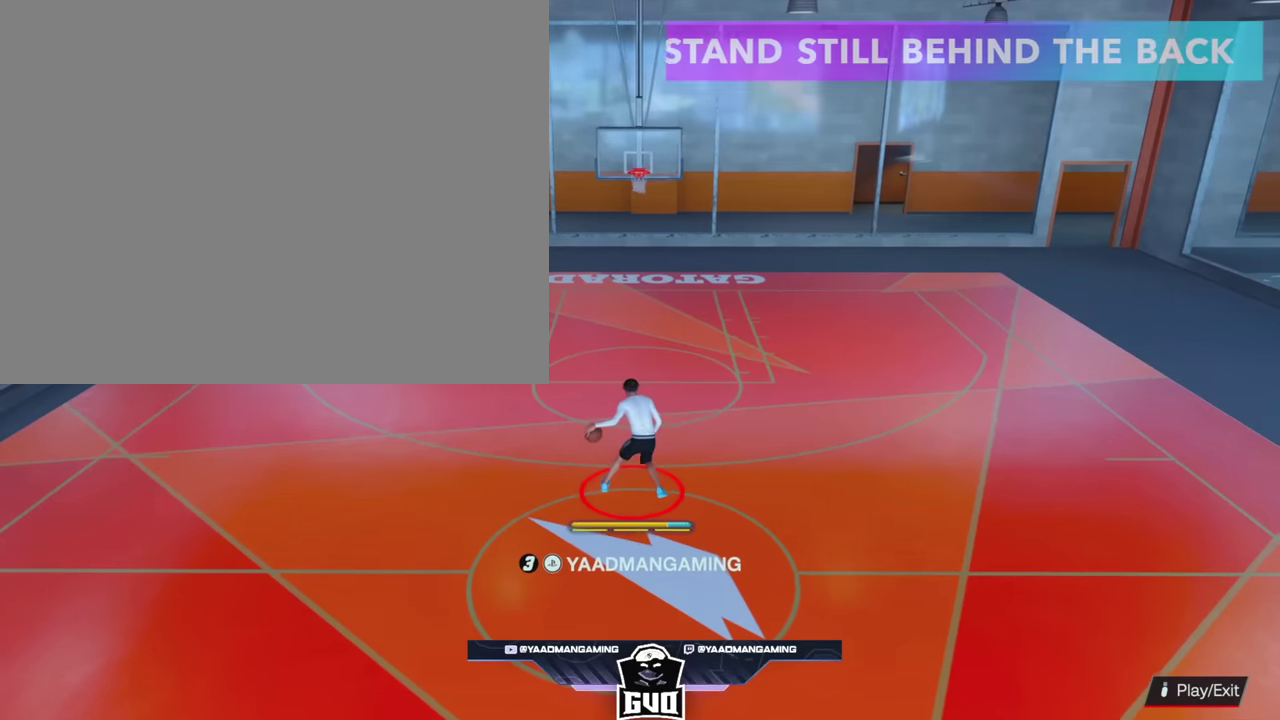
{"dt_ms": 300, "buttons": [], "left_stick": "center", "right_stick": "center", "events": []}
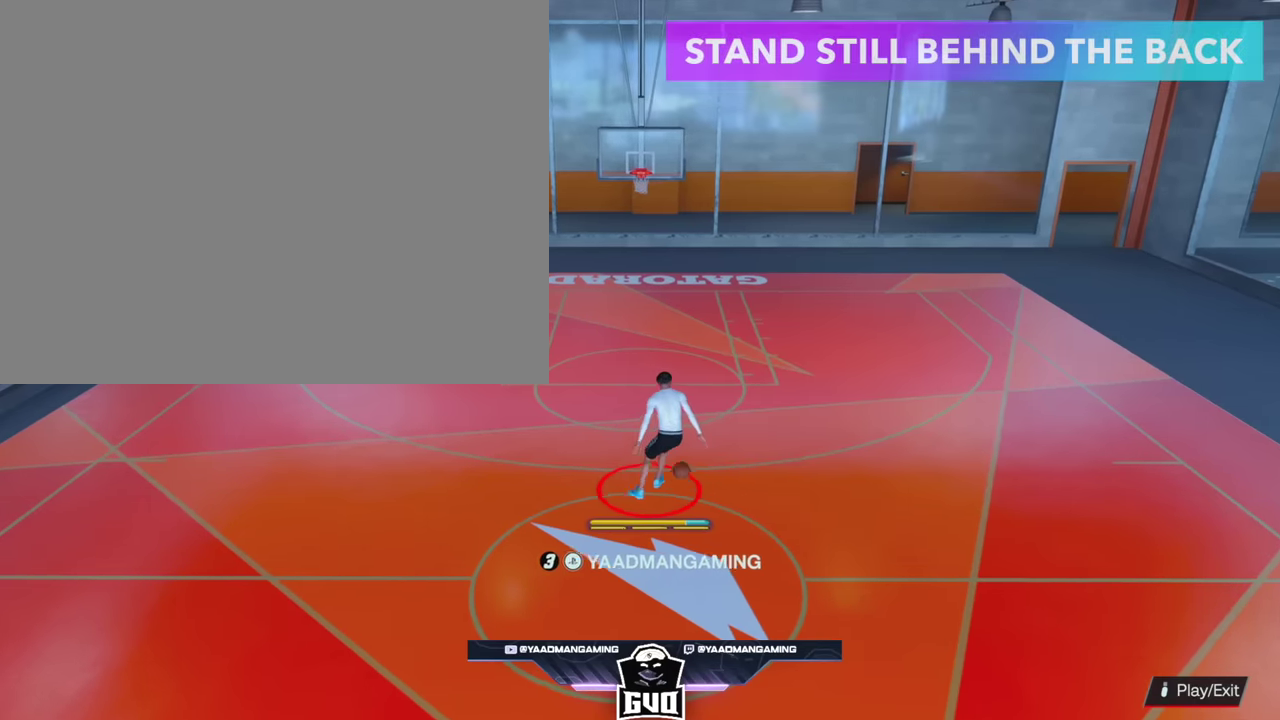
{"dt_ms": 700, "buttons": [], "left_stick": "center", "right_stick": "center", "events": [[33, "right_stick", "down-left"], [83, "right_stick", "center"]]}
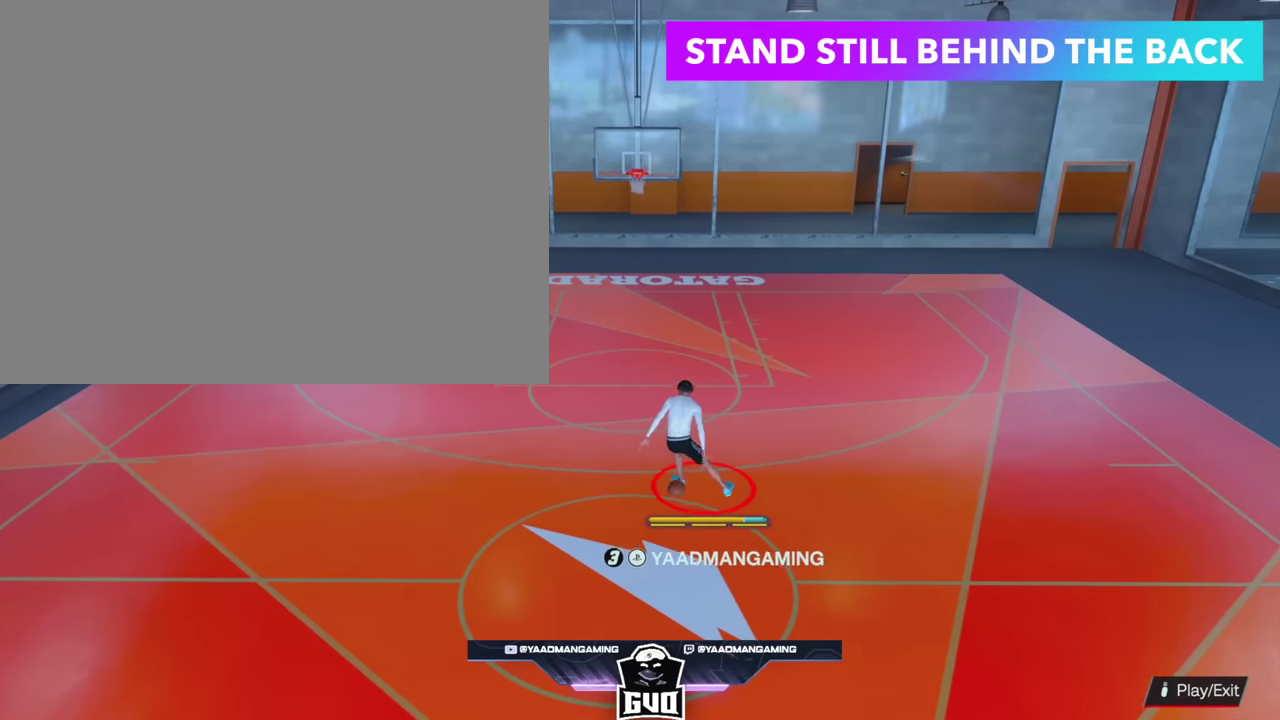
{"dt_ms": 400, "buttons": [], "left_stick": "center", "right_stick": "center", "events": [[150, "right_stick", "up-right"], [200, "right_stick", "center"]]}
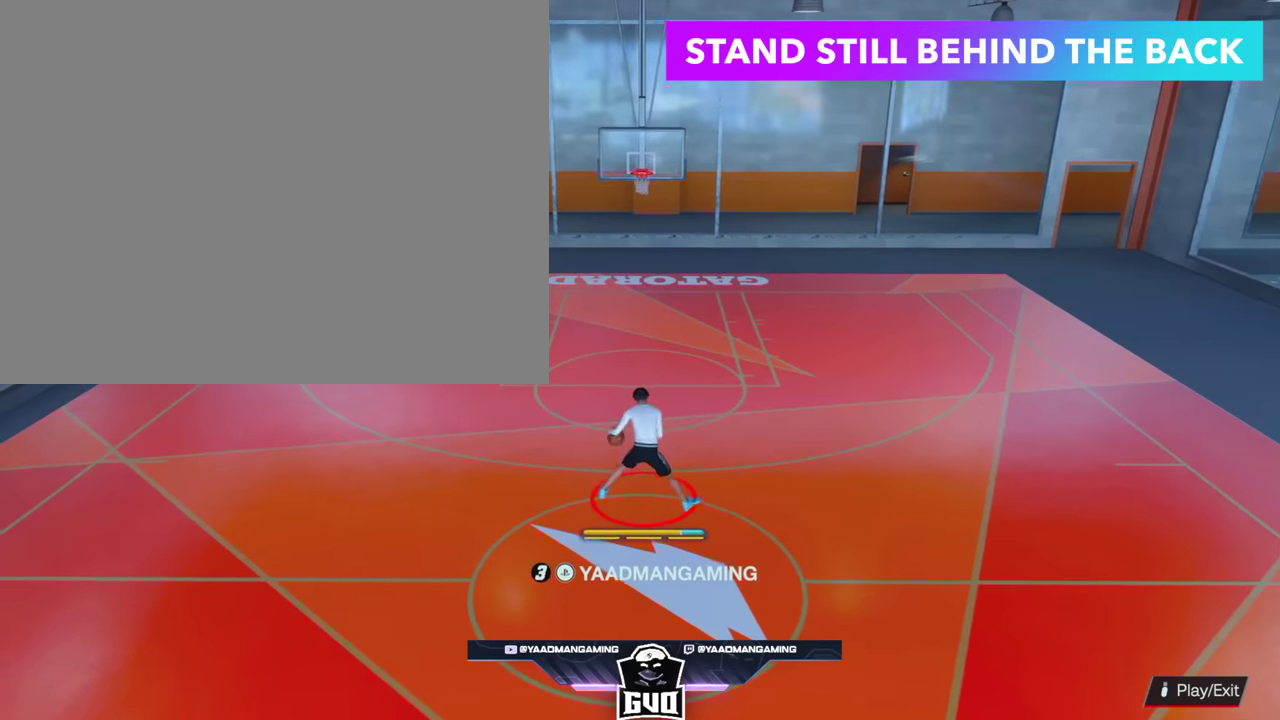
{"dt_ms": 600, "buttons": [], "left_stick": "center", "right_stick": "center", "events": [[200, "right_stick", "down-left"], [267, "right_stick", "center"], [517, "right_stick", "down-right"], [583, "right_stick", "center"]]}
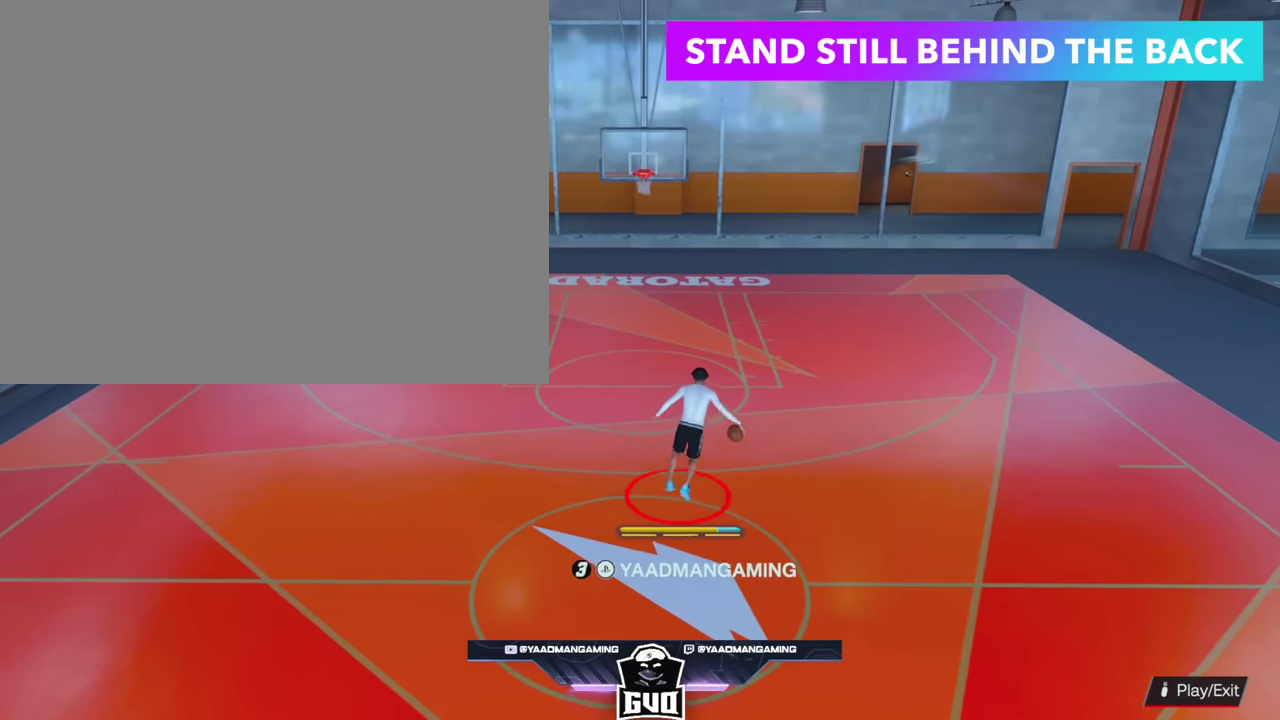
{"dt_ms": 300, "buttons": [], "left_stick": "center", "right_stick": "center", "events": []}
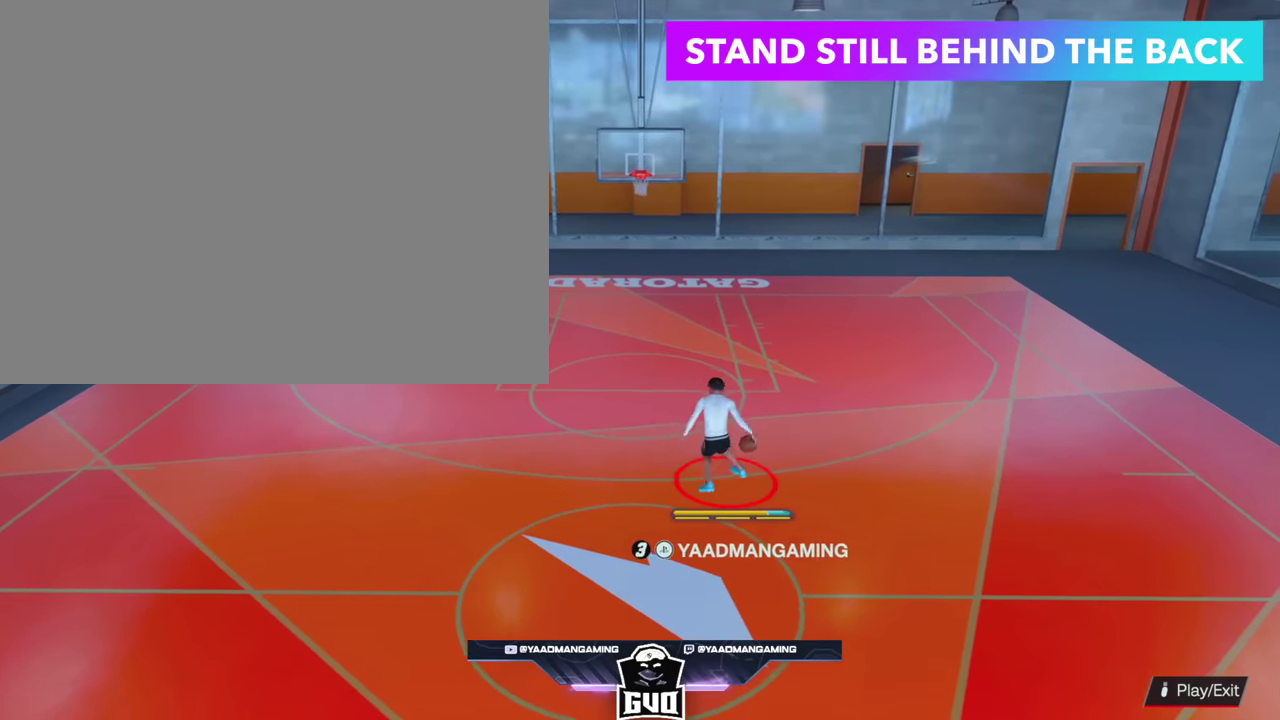
{"dt_ms": 500, "buttons": ["R2"], "left_stick": "center", "right_stick": "center", "events": [[267, "R2", "down"], [283, "right_stick", "down"], [350, "right_stick", "center"]]}
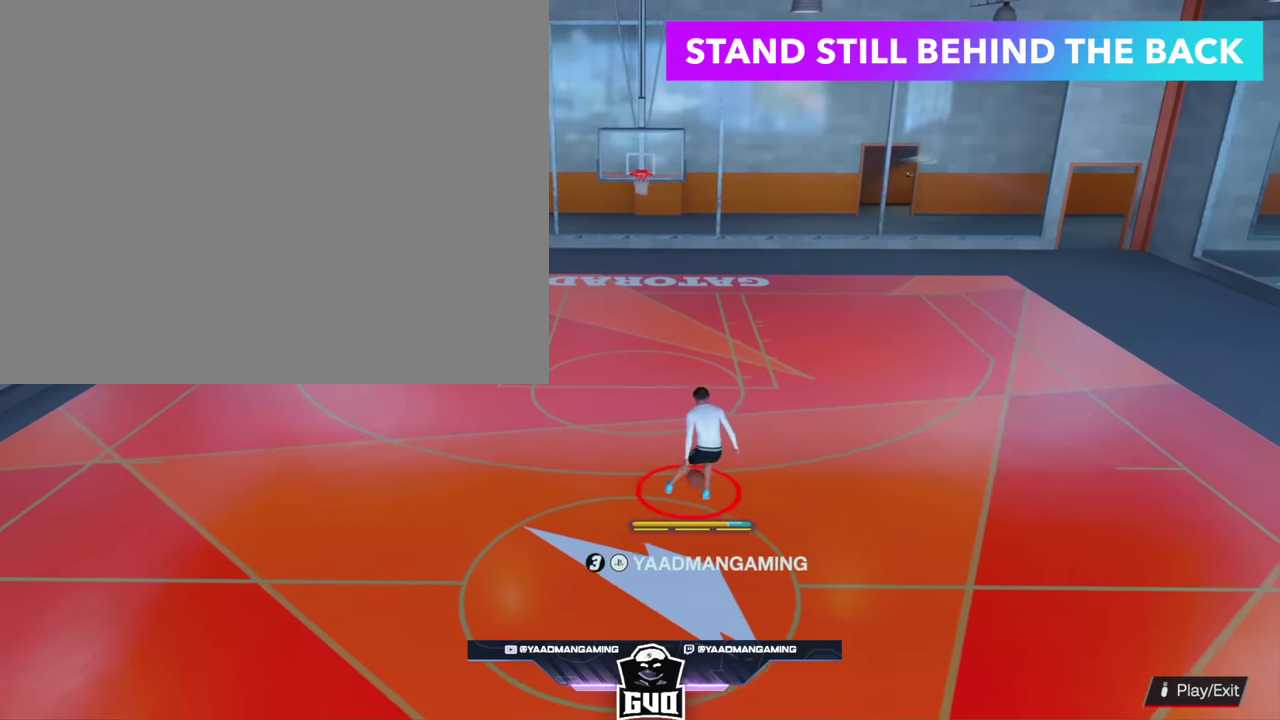
{"dt_ms": 300, "buttons": [], "left_stick": "center", "right_stick": "center", "events": [[217, "R2", "up"]]}
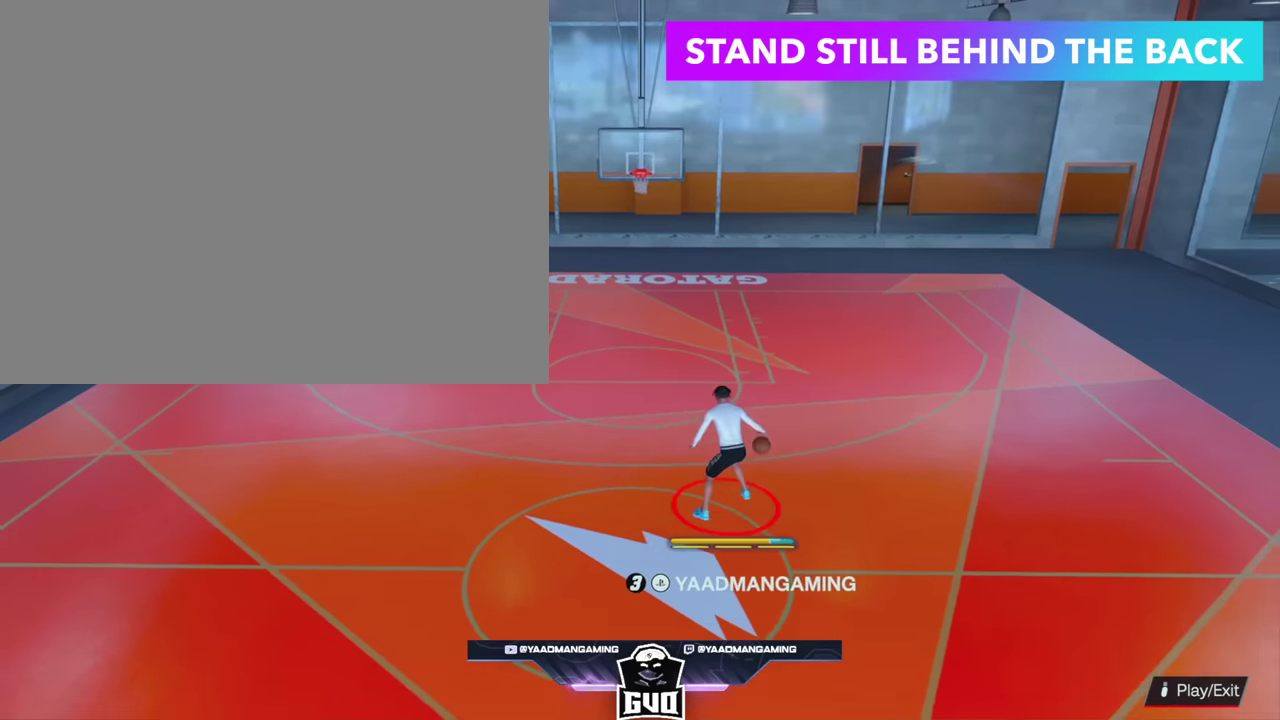
{"dt_ms": 400, "buttons": [], "left_stick": "center", "right_stick": "center", "events": []}
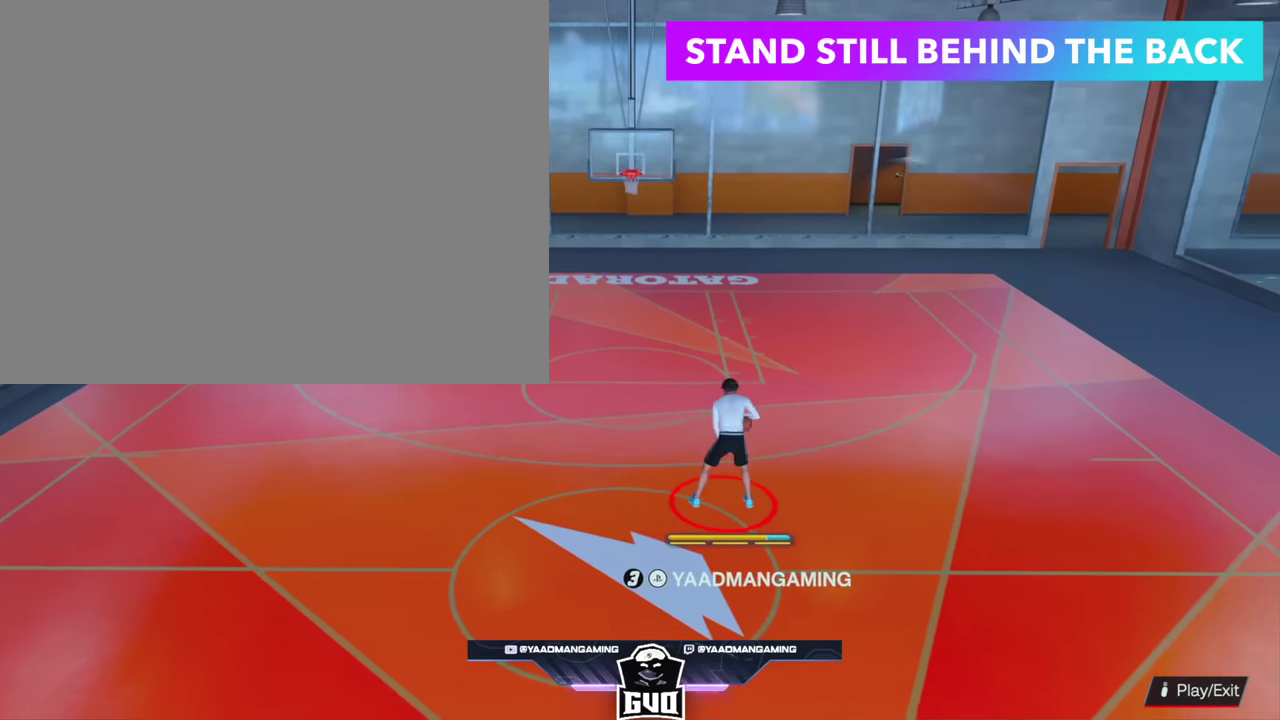
{"dt_ms": 300, "buttons": [], "left_stick": "center", "right_stick": "center", "events": []}
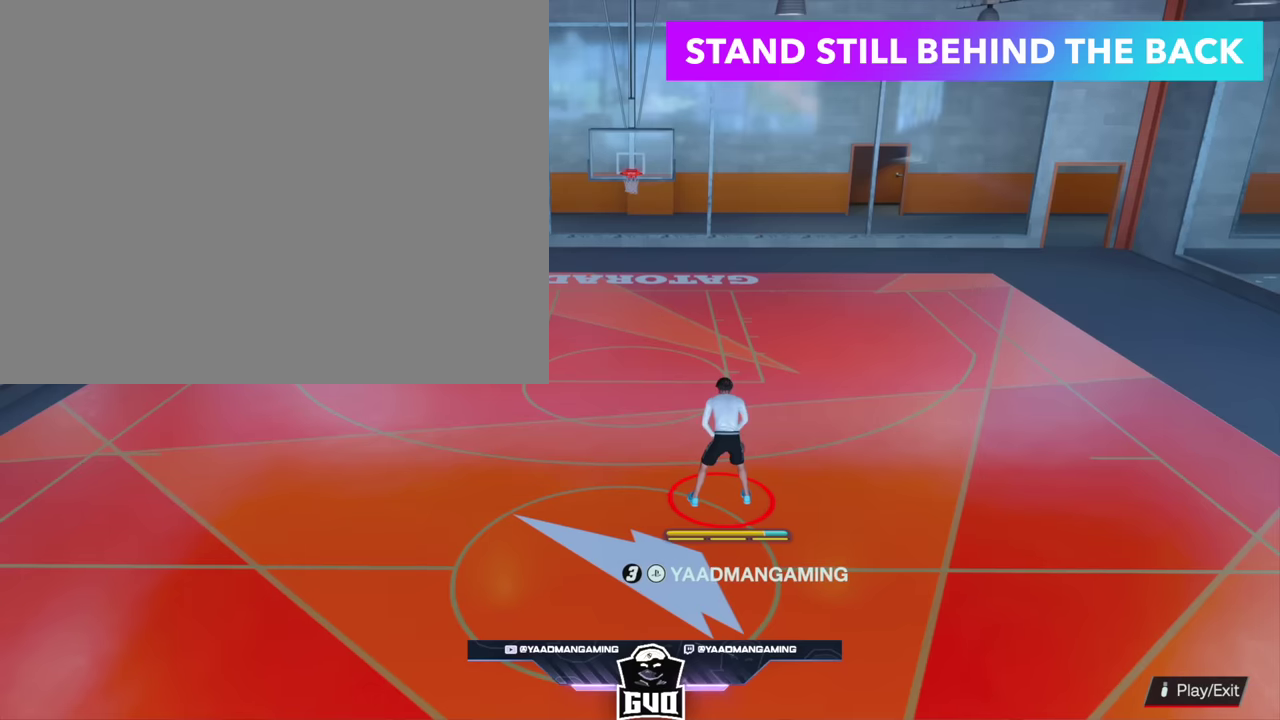
{"dt_ms": 700, "buttons": [], "left_stick": "center", "right_stick": "center", "events": []}
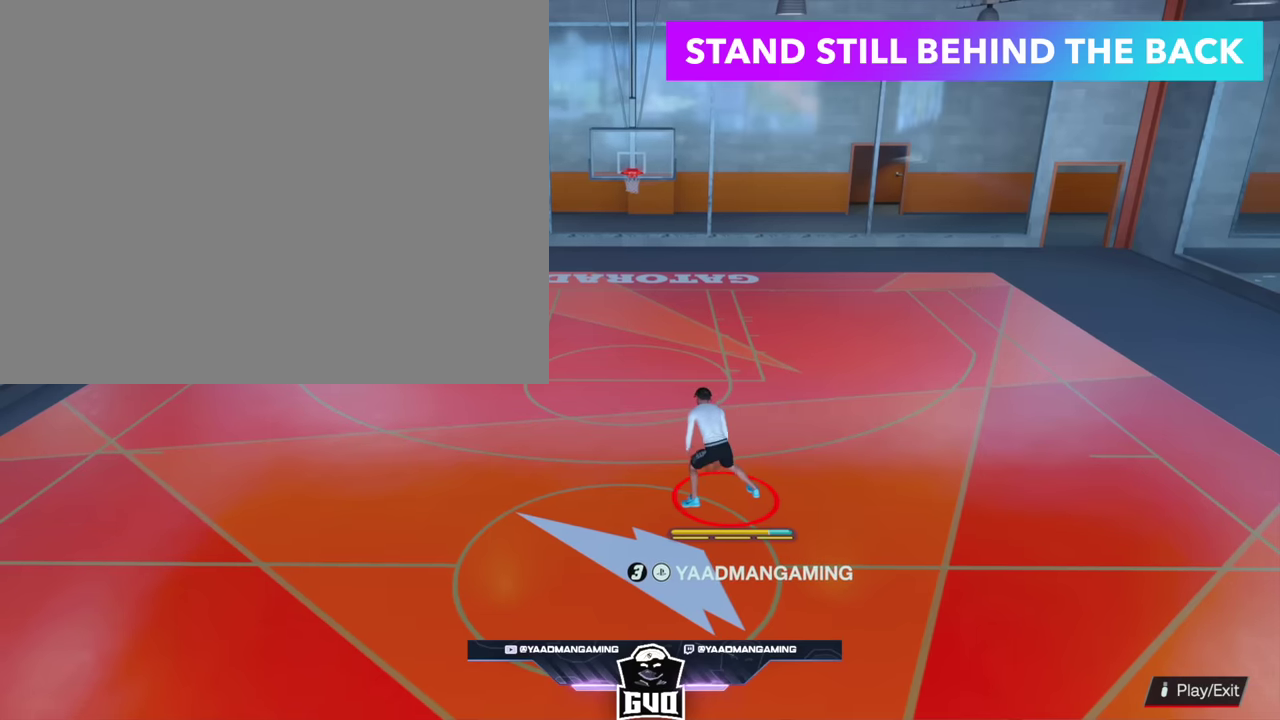
{"dt_ms": 500, "buttons": [], "left_stick": "center", "right_stick": "down-right", "events": [[266, "right_stick", "down-right"]]}
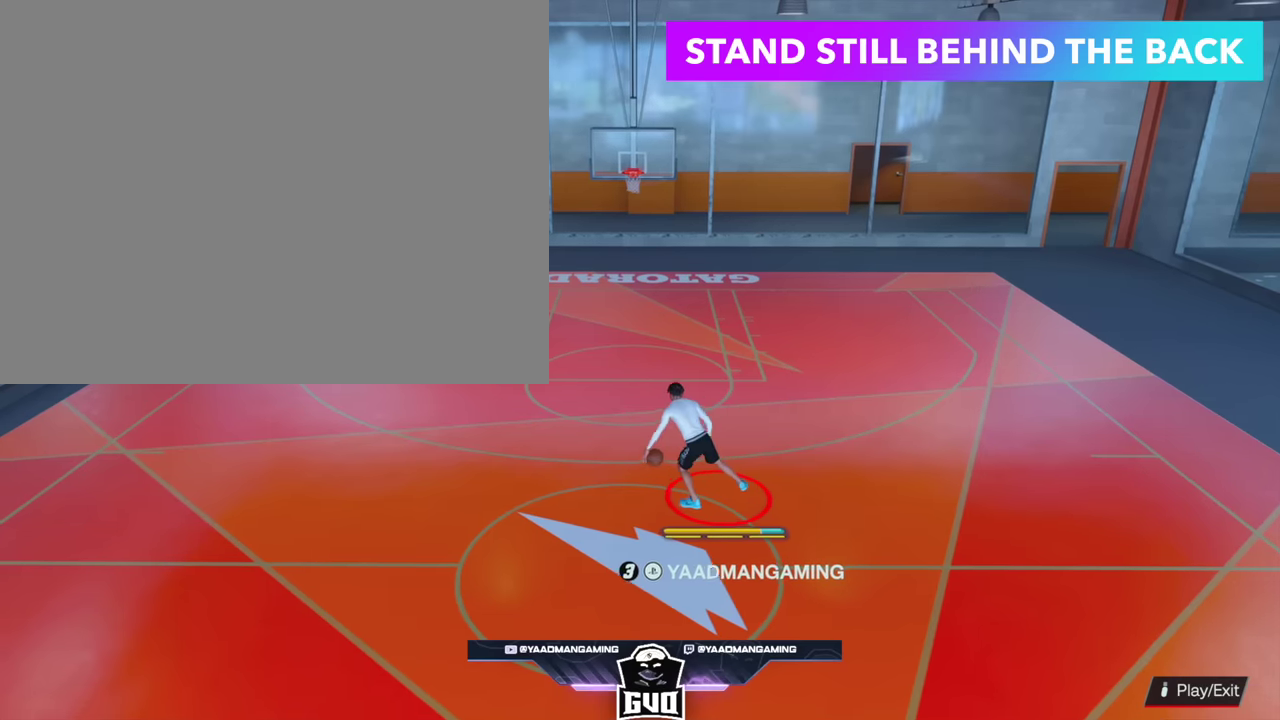
{"dt_ms": 700, "buttons": [], "left_stick": "center", "right_stick": "center", "events": [[33, "right_stick", "center"]]}
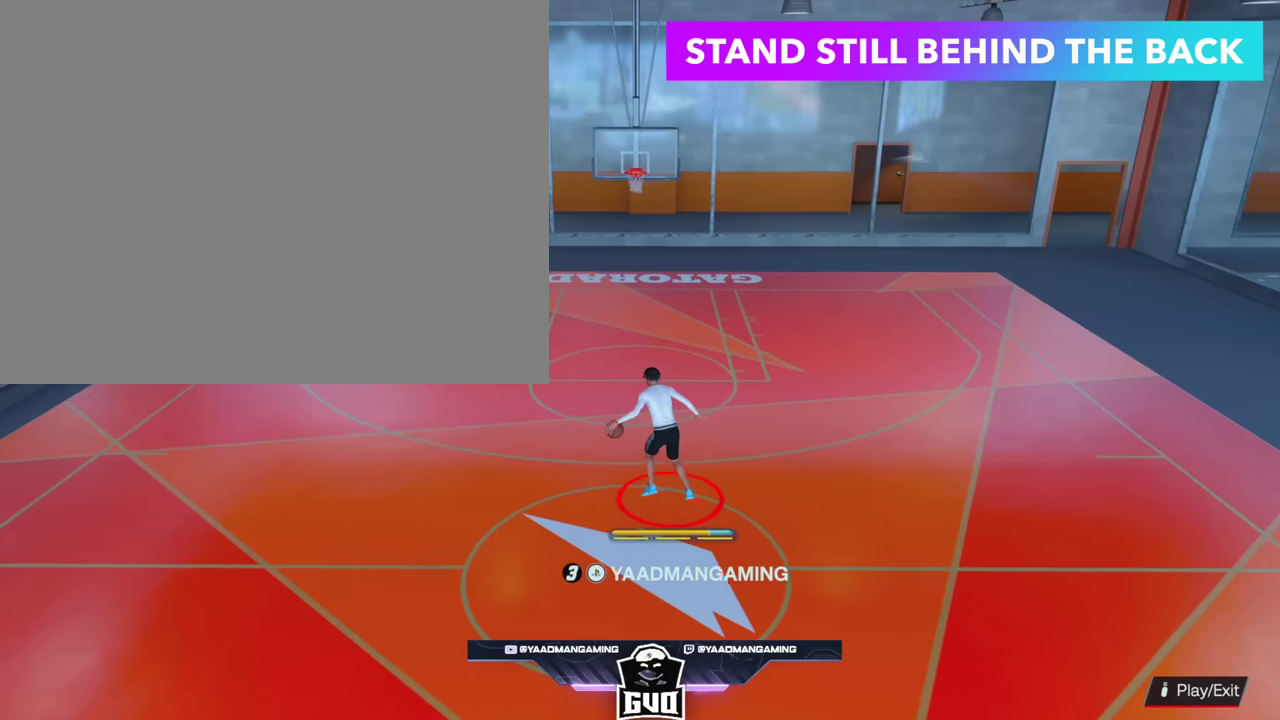
{"dt_ms": 300, "buttons": [], "left_stick": "center", "right_stick": "center", "events": []}